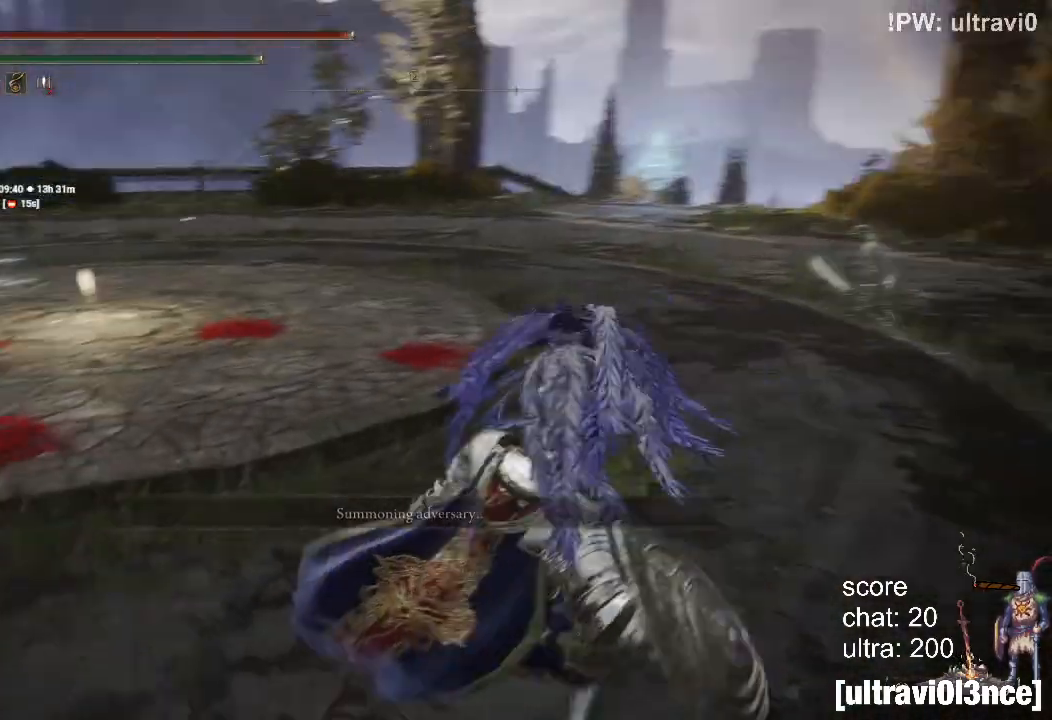
Gameplay with a controller (PlayStation layout); each line is a JSON object with the inputs held at the frame after it. "events" lists button and stick changes between this image and that frame as [ms after this image, input, new state], when the widget could be followed in between.
{"buttons": [], "left_stick": "up-right", "right_stick": "right", "events": [[33, "R1", "down"], [100, "R1", "up"], [100, "left_stick", "up"], [183, "right_stick", "center"], [383, "right_stick", "right"], [433, "left_stick", "up-right"]]}
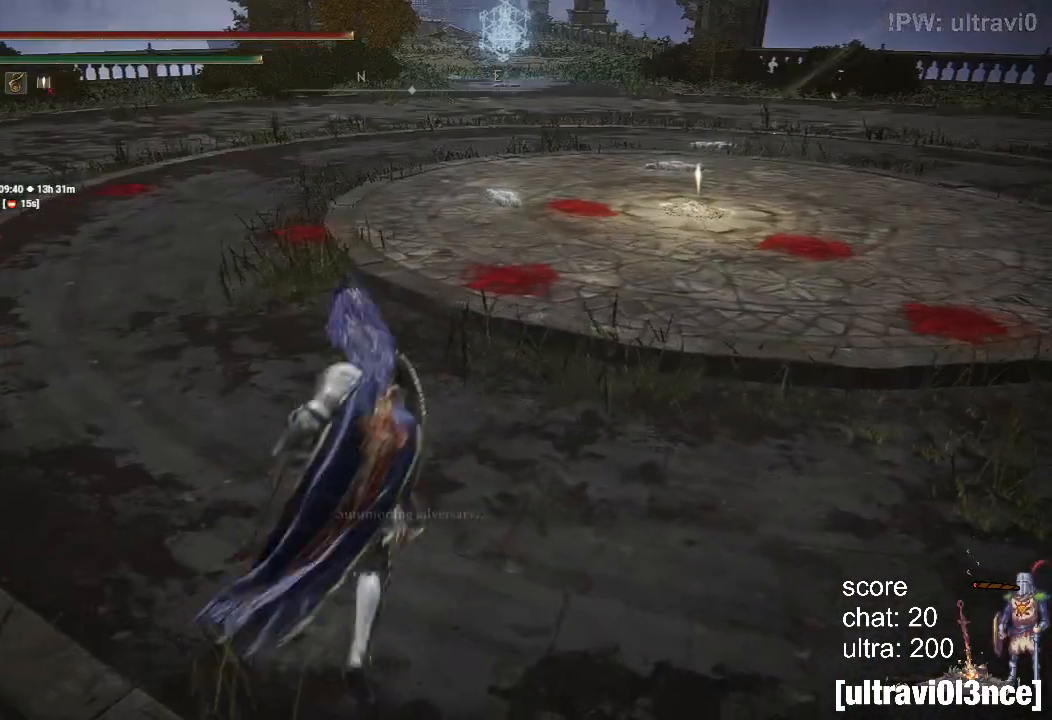
{"buttons": [], "left_stick": "down", "right_stick": "center", "events": [[50, "right_stick", "center"], [250, "CIRCLE", "down"], [250, "left_stick", "center"], [333, "CIRCLE", "up"], [450, "left_stick", "down"]]}
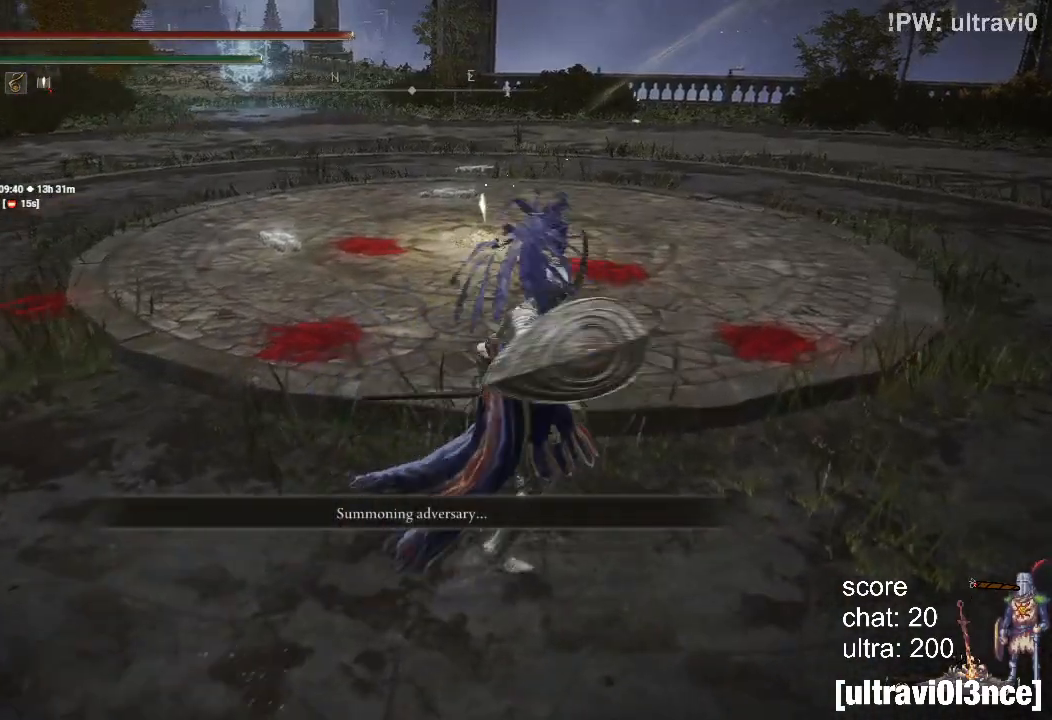
{"buttons": [], "left_stick": "left", "right_stick": "center", "events": [[367, "left_stick", "down-left"], [500, "left_stick", "left"]]}
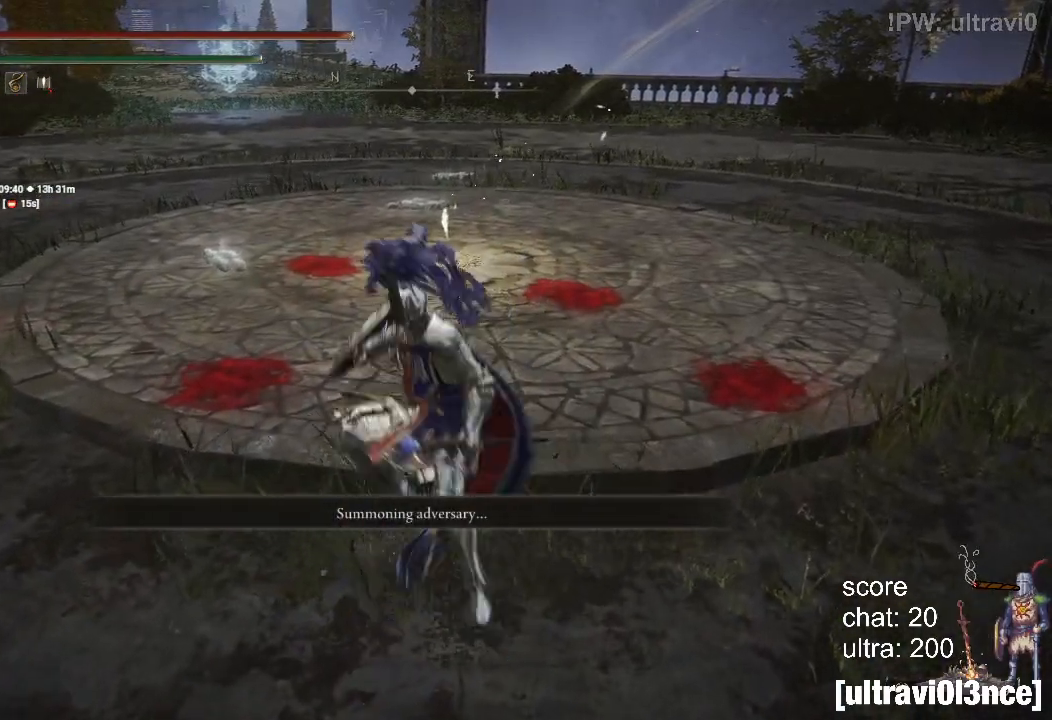
{"buttons": [], "left_stick": "up", "right_stick": "center", "events": [[100, "R1", "down"], [167, "left_stick", "up"], [233, "R1", "up"], [283, "R1", "down"], [450, "R1", "up"]]}
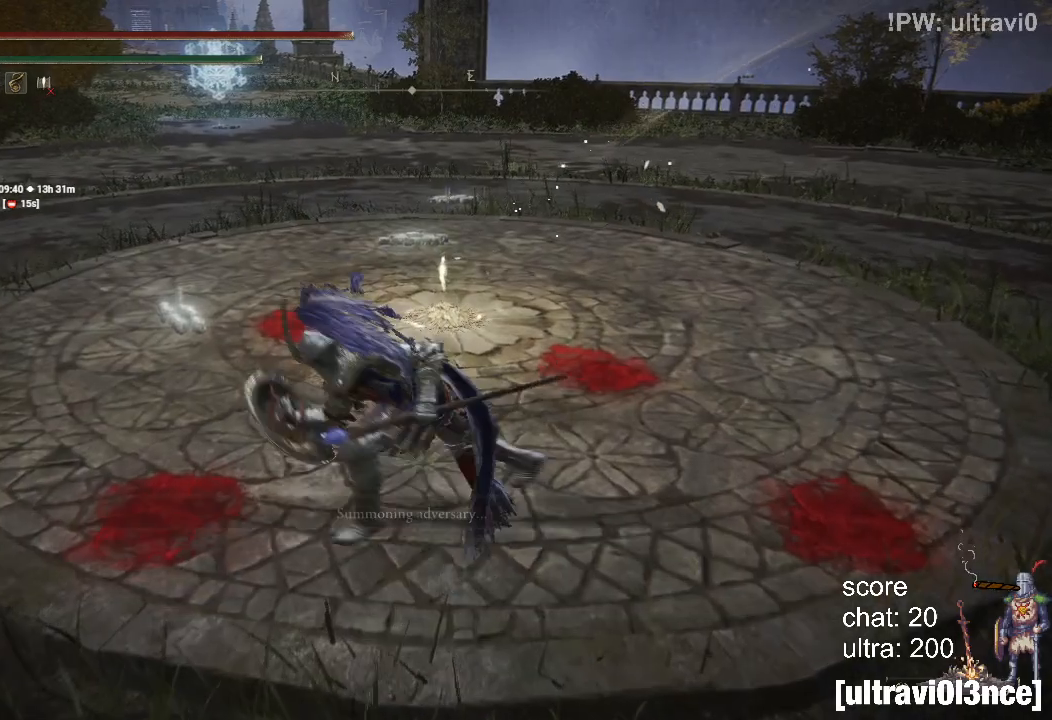
{"buttons": [], "left_stick": "center", "right_stick": "center", "events": [[383, "CIRCLE", "down"], [383, "left_stick", "center"], [483, "CIRCLE", "up"]]}
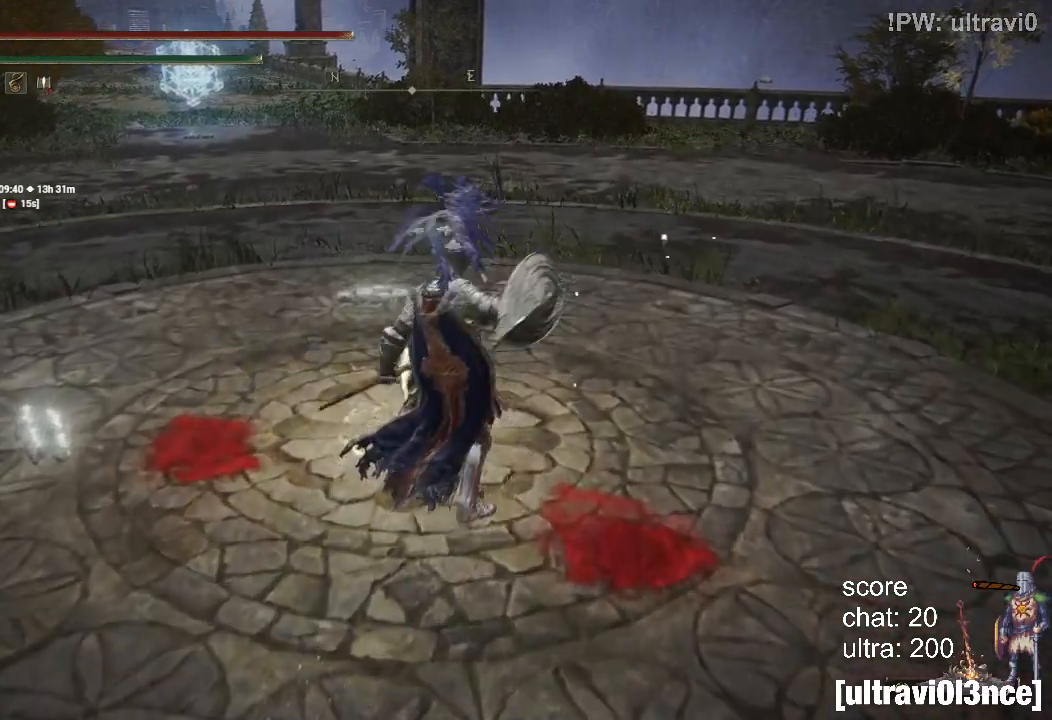
{"buttons": [], "left_stick": "down-left", "right_stick": "center", "events": [[150, "left_stick", "down-right"], [233, "left_stick", "down"], [417, "left_stick", "down-left"]]}
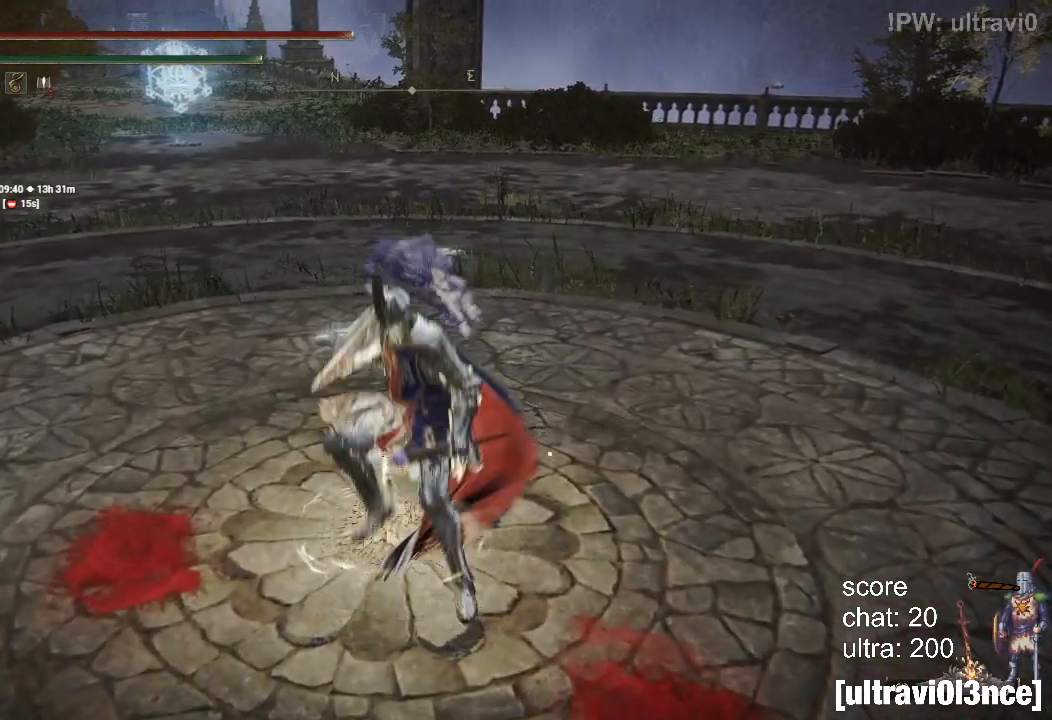
{"buttons": ["R1"], "left_stick": "up-right", "right_stick": "center", "events": [[50, "left_stick", "left"], [117, "R1", "down"], [150, "left_stick", "up-left"], [383, "left_stick", "up-right"]]}
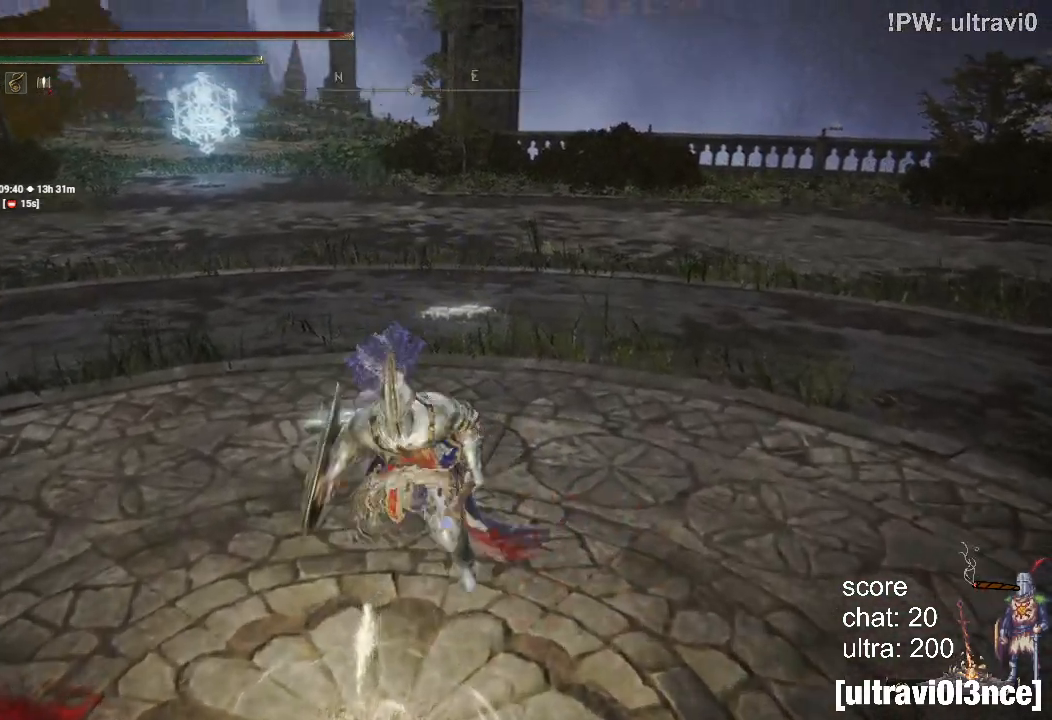
{"buttons": [], "left_stick": "center", "right_stick": "center", "events": [[183, "R1", "up"], [250, "left_stick", "center"], [350, "CIRCLE", "down"], [450, "CIRCLE", "up"]]}
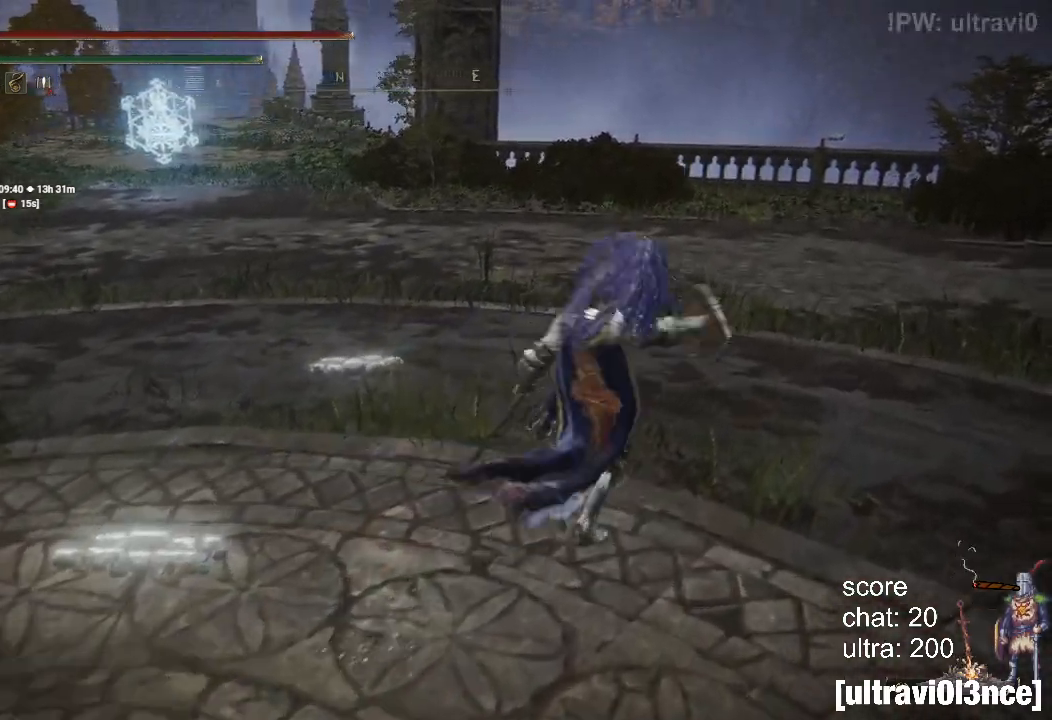
{"buttons": [], "left_stick": "down-left", "right_stick": "left", "events": [[50, "left_stick", "down"], [117, "left_stick", "down-left"], [317, "right_stick", "left"]]}
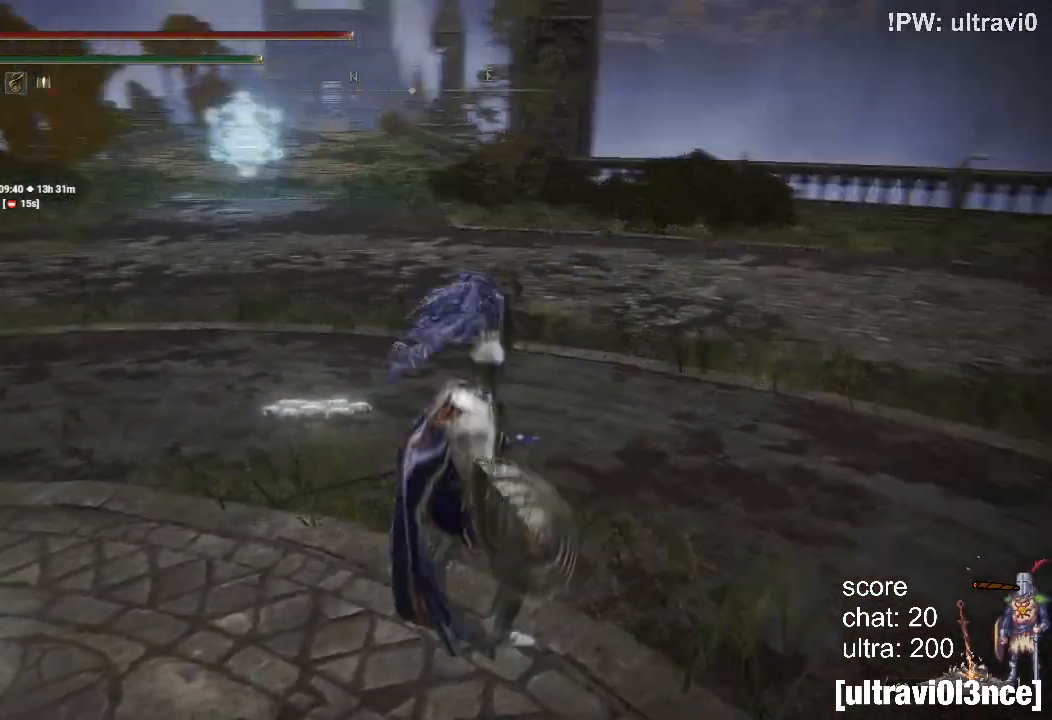
{"buttons": ["R1"], "left_stick": "up", "right_stick": "left", "events": [[83, "left_stick", "left"], [233, "left_stick", "up-left"], [367, "R1", "down"], [400, "left_stick", "up"]]}
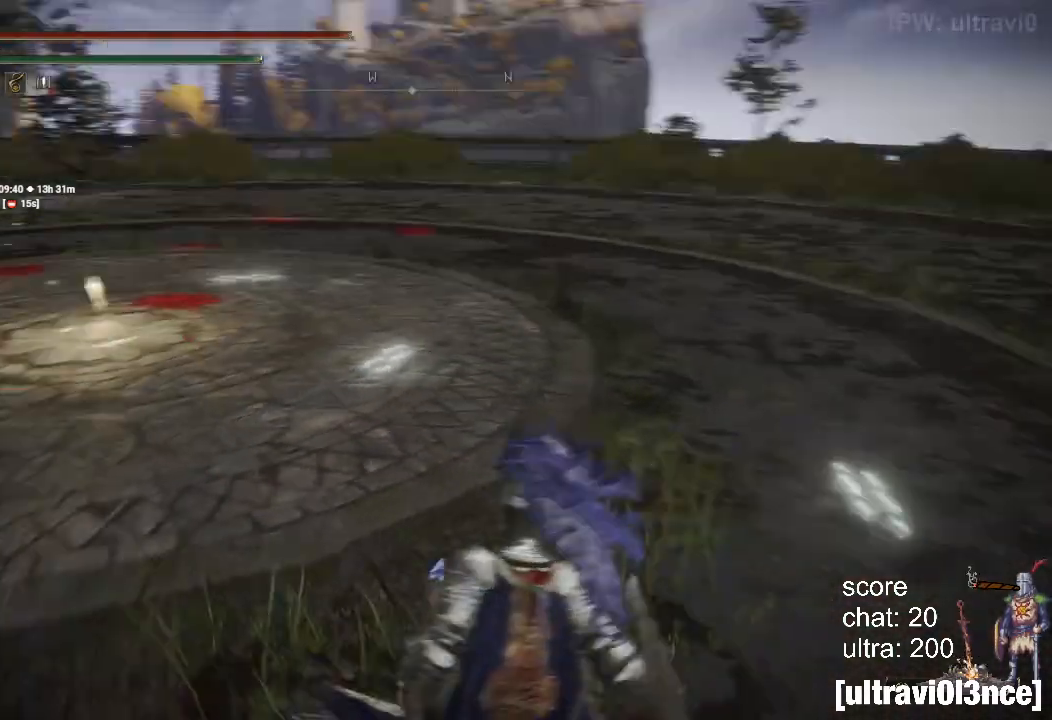
{"buttons": ["CIRCLE"], "left_stick": "center", "right_stick": "center", "events": [[67, "R1", "up"], [167, "right_stick", "center"], [317, "left_stick", "center"], [500, "CIRCLE", "down"]]}
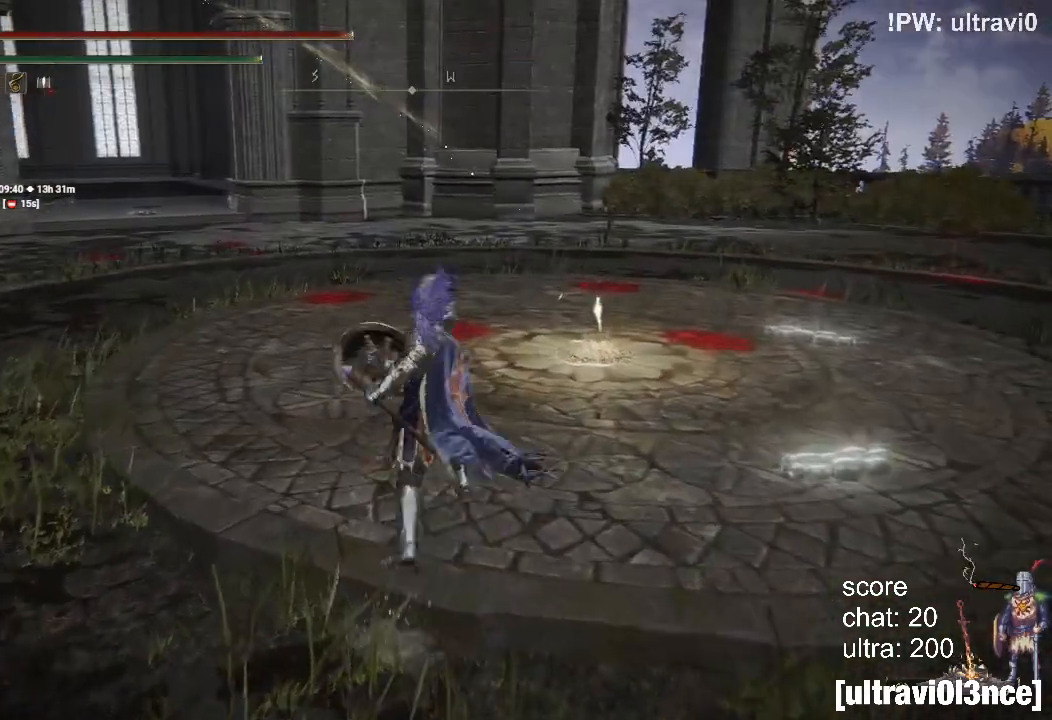
{"buttons": [], "left_stick": "right", "right_stick": "center", "events": [[83, "CIRCLE", "up"], [167, "left_stick", "down-right"], [500, "left_stick", "right"]]}
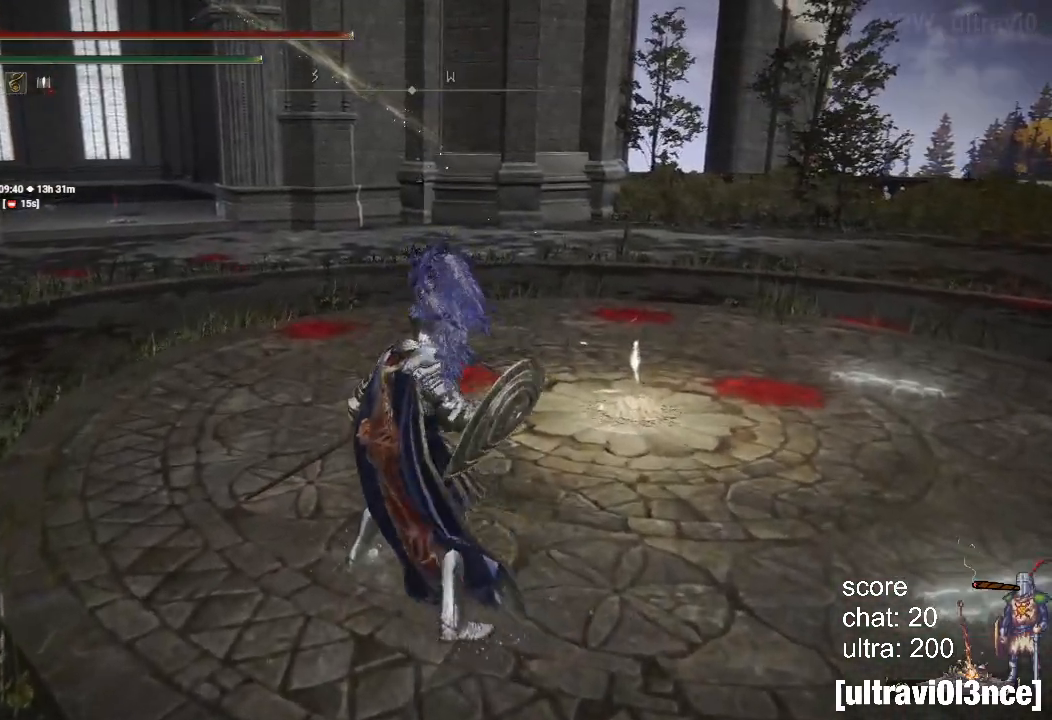
{"buttons": ["R1"], "left_stick": "up-right", "right_stick": "right", "events": [[167, "left_stick", "up-right"], [300, "R1", "down"], [417, "right_stick", "right"]]}
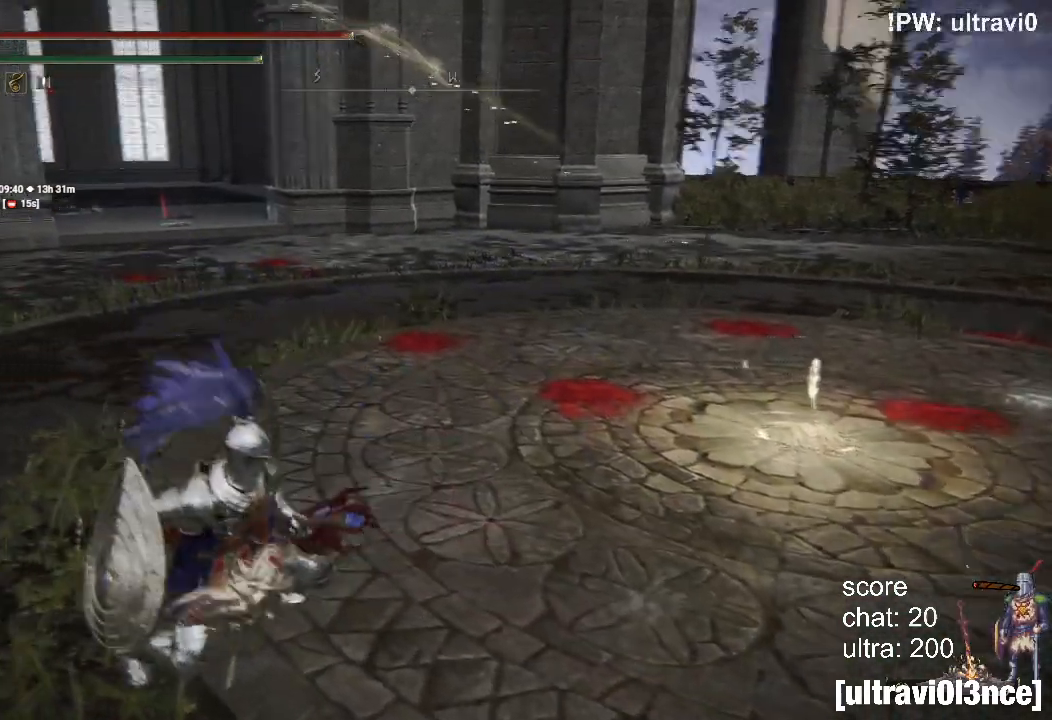
{"buttons": ["CIRCLE"], "left_stick": "center", "right_stick": "center", "events": [[100, "R1", "up"], [233, "right_stick", "center"], [417, "left_stick", "center"], [500, "CIRCLE", "down"]]}
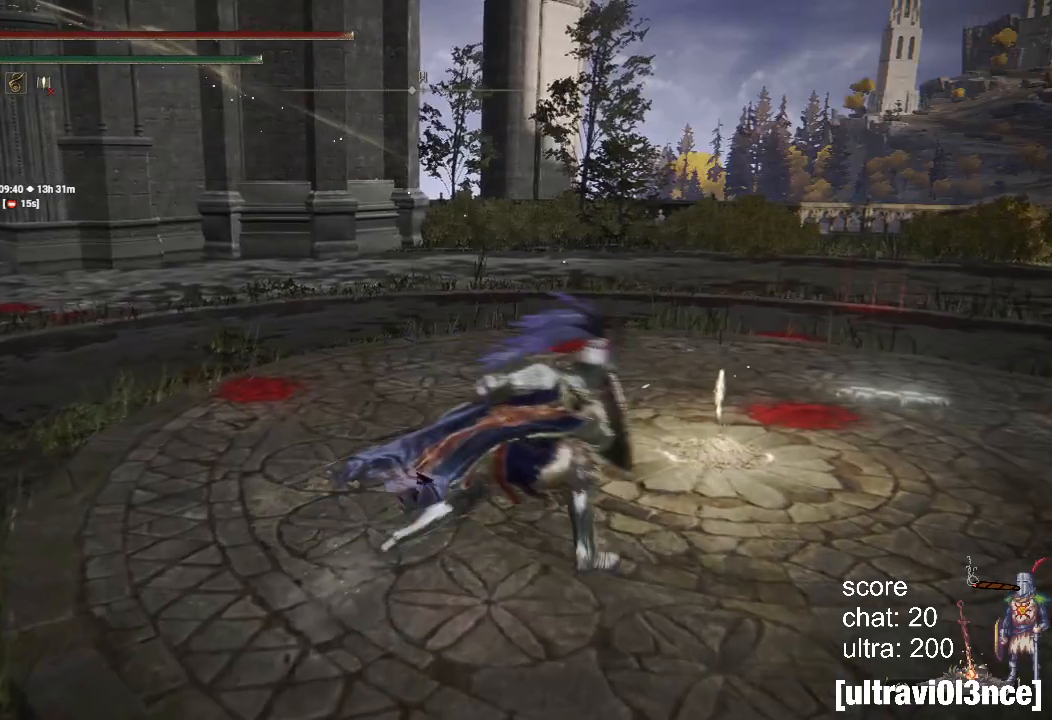
{"buttons": [], "left_stick": "left", "right_stick": "center", "events": [[67, "CIRCLE", "up"], [217, "left_stick", "left"]]}
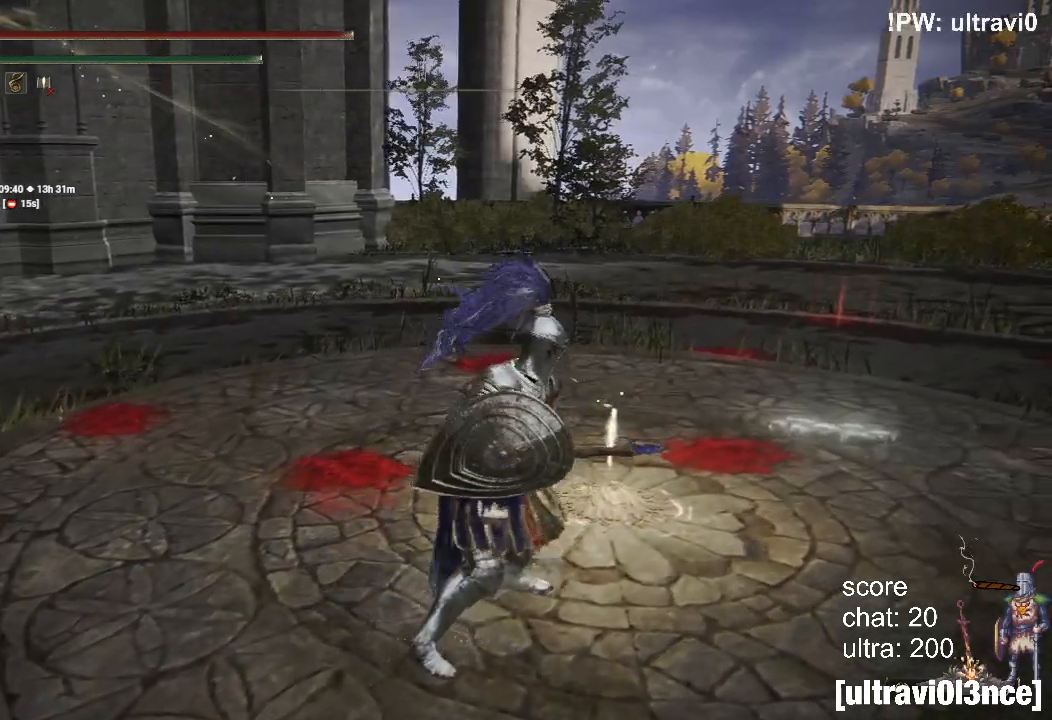
{"buttons": ["R1"], "left_stick": "up", "right_stick": "center", "events": [[367, "left_stick", "up-left"], [383, "R1", "down"], [467, "left_stick", "up"]]}
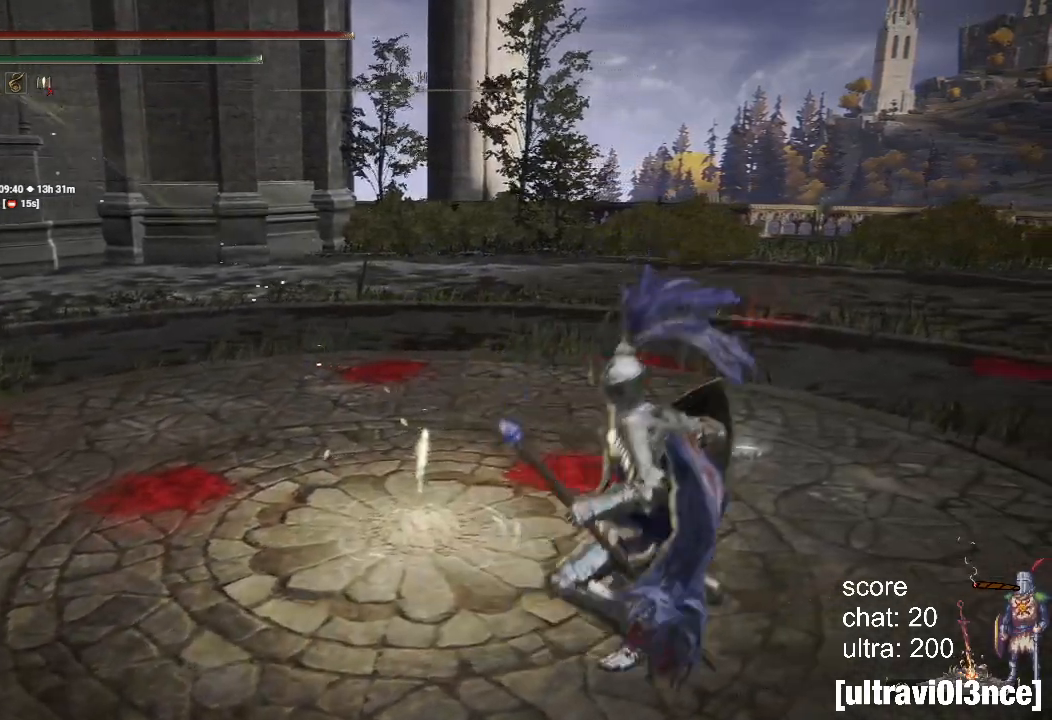
{"buttons": [], "left_stick": "center", "right_stick": "center", "events": [[67, "right_stick", "left"], [350, "R1", "up"], [350, "right_stick", "center"], [483, "left_stick", "center"]]}
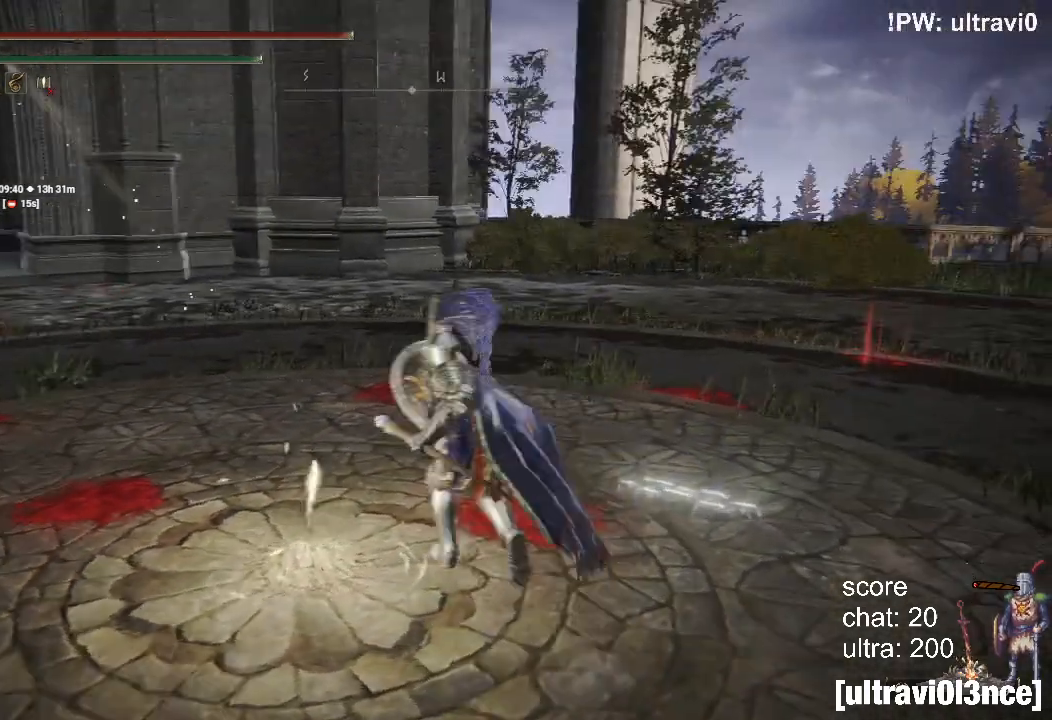
{"buttons": [], "left_stick": "down-right", "right_stick": "center", "events": [[67, "CIRCLE", "down"], [167, "CIRCLE", "up"], [317, "left_stick", "down-right"]]}
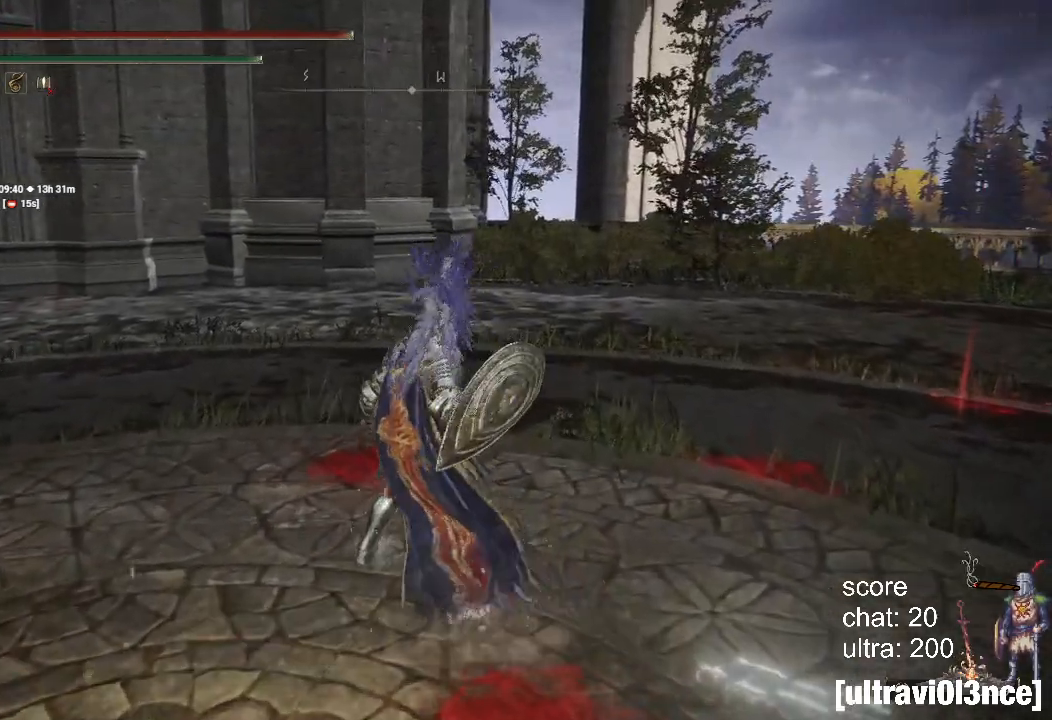
{"buttons": ["R1"], "left_stick": "up-left", "right_stick": "left", "events": [[33, "right_stick", "left"], [83, "left_stick", "down-left"], [333, "left_stick", "left"], [400, "R1", "down"], [433, "left_stick", "up-left"]]}
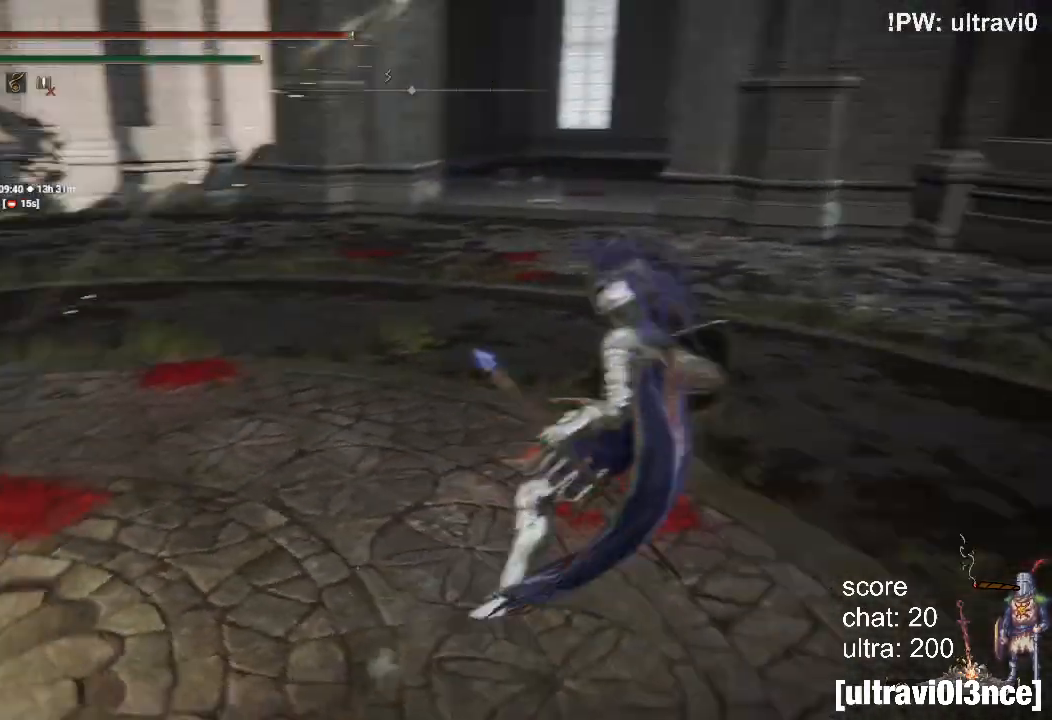
{"buttons": ["R1"], "left_stick": "up", "right_stick": "left", "events": [[150, "left_stick", "up"], [200, "right_stick", "up-left"], [300, "right_stick", "center"], [350, "right_stick", "left"]]}
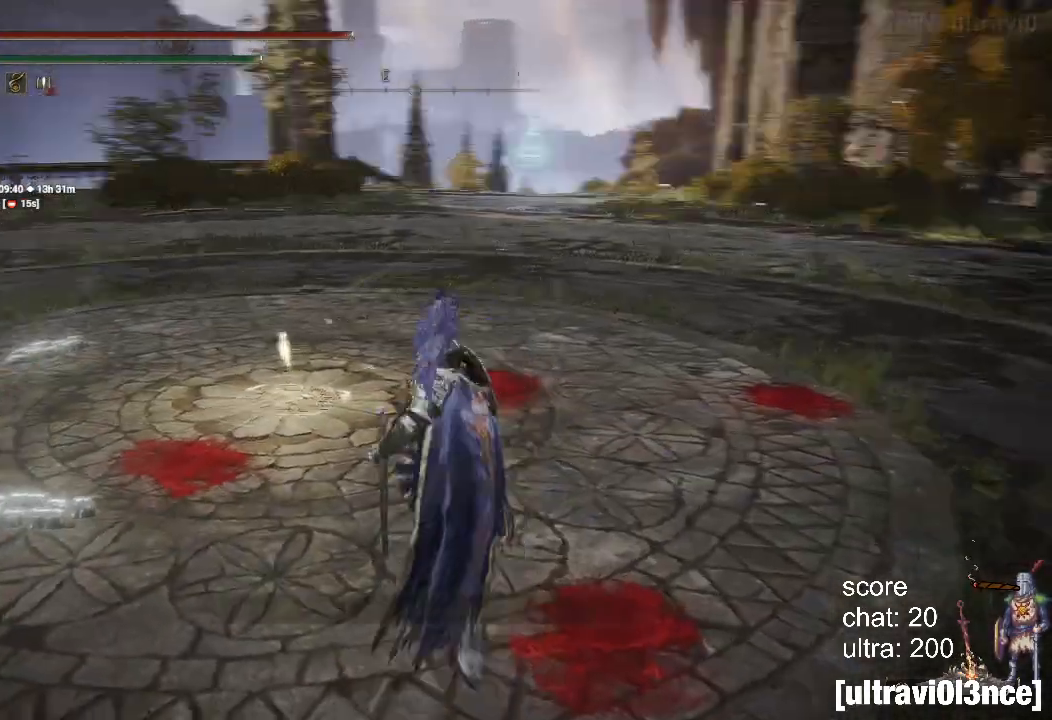
{"buttons": ["CIRCLE"], "left_stick": "center", "right_stick": "center", "events": [[50, "left_stick", "up-left"], [117, "R1", "up"], [150, "right_stick", "center"], [300, "left_stick", "center"], [367, "CIRCLE", "down"]]}
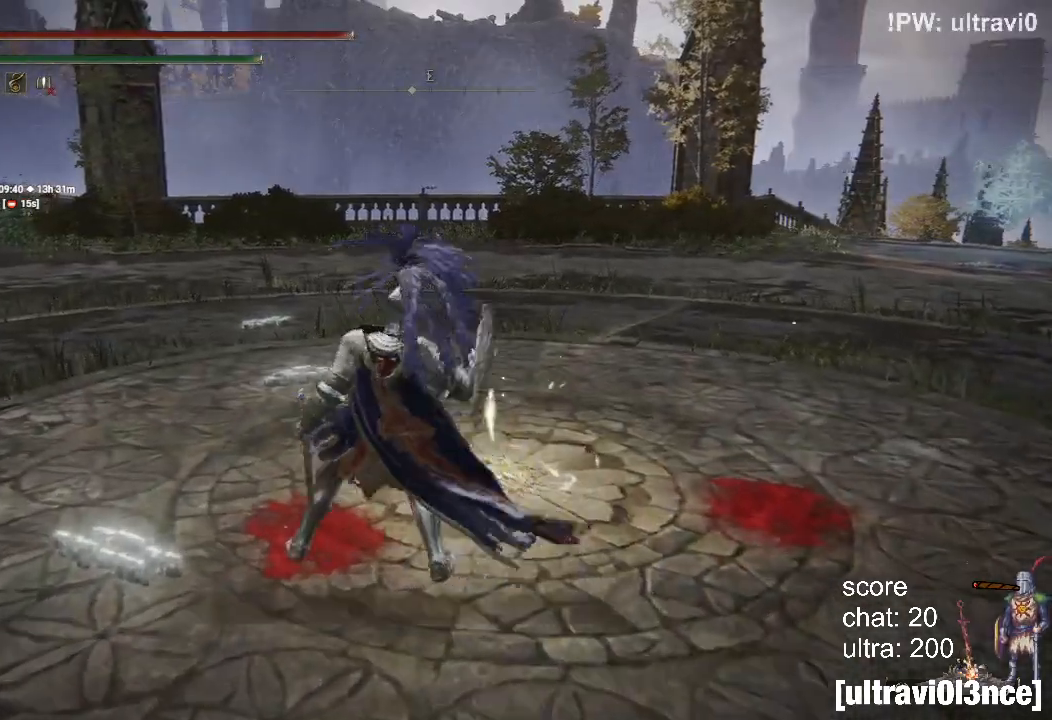
{"buttons": [], "left_stick": "up-right", "right_stick": "left", "events": [[133, "left_stick", "down-right"], [167, "CIRCLE", "up"], [350, "left_stick", "right"], [400, "right_stick", "left"], [500, "left_stick", "up-right"]]}
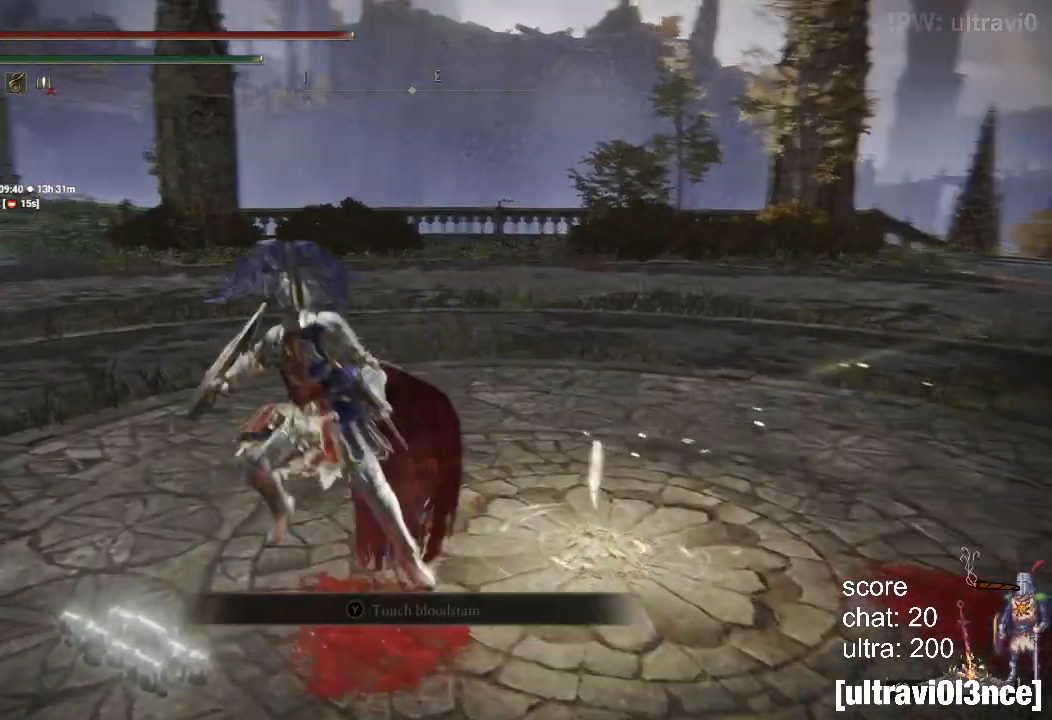
{"buttons": ["CIRCLE", "R1"], "left_stick": "up", "right_stick": "left", "events": [[100, "R1", "down"], [167, "left_stick", "up"], [483, "CIRCLE", "down"]]}
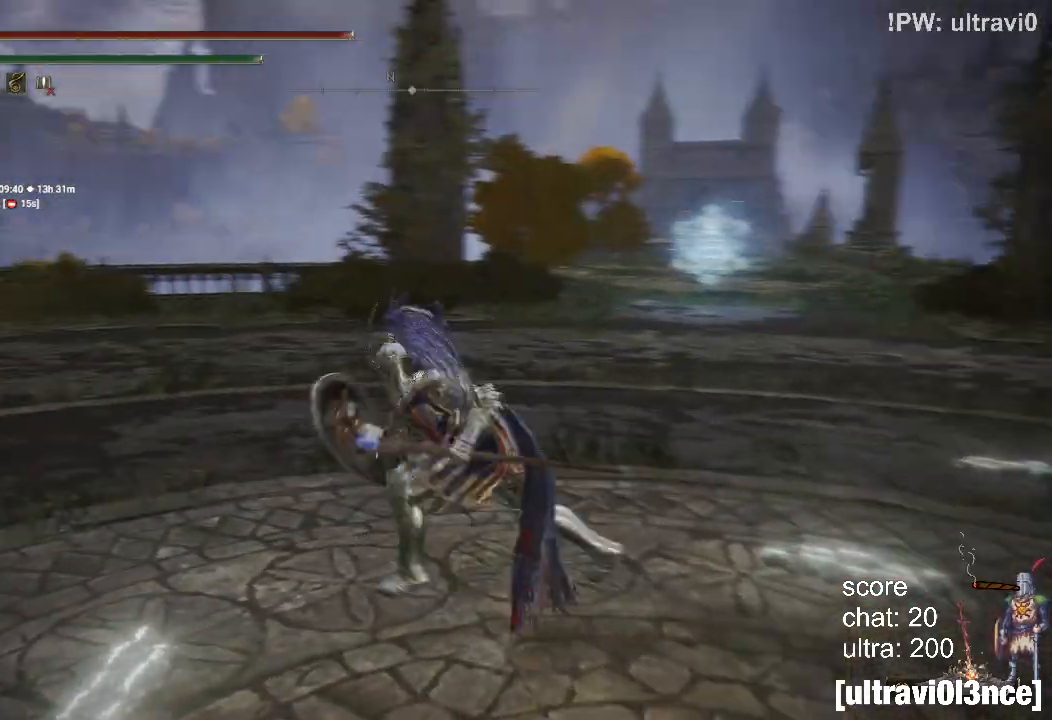
{"buttons": ["CIRCLE"], "left_stick": "center", "right_stick": "center", "events": [[183, "CIRCLE", "up"], [200, "left_stick", "up-right"], [267, "right_stick", "center"], [300, "R1", "up"], [383, "left_stick", "center"], [450, "CIRCLE", "down"]]}
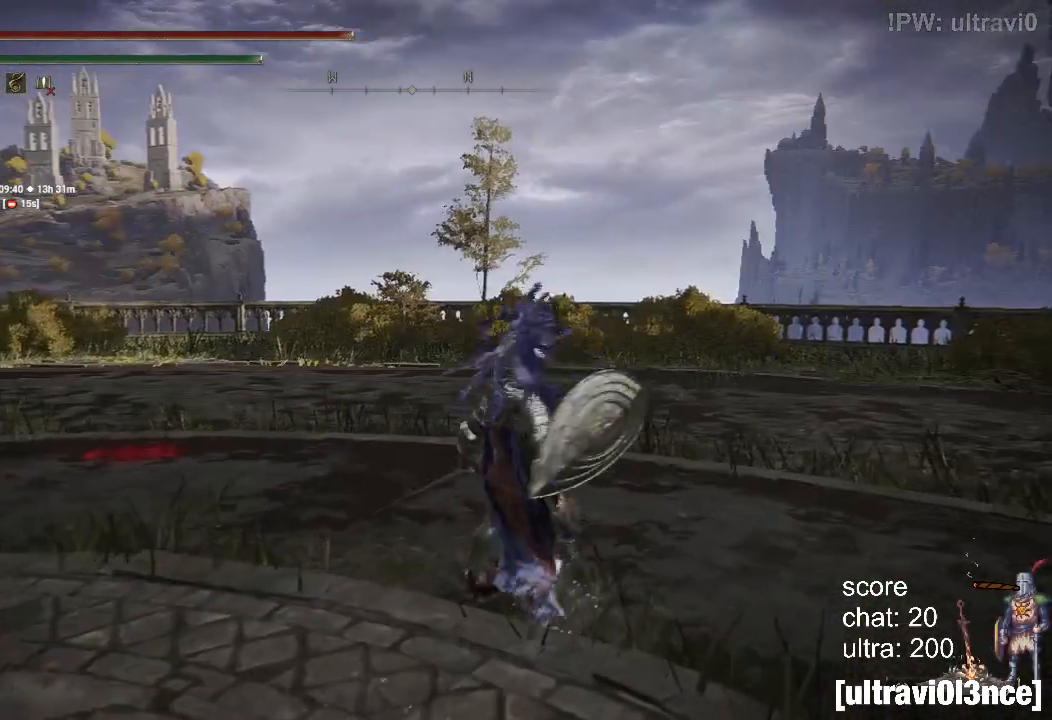
{"buttons": [], "left_stick": "center", "right_stick": "left", "events": [[67, "CIRCLE", "up"], [283, "right_stick", "left"]]}
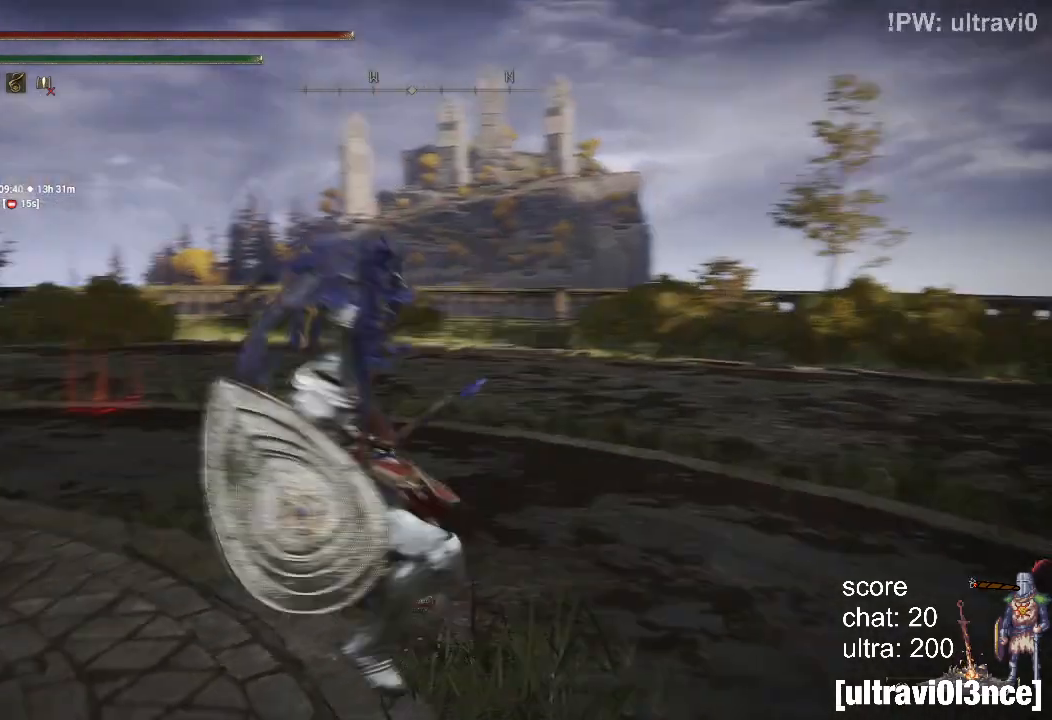
{"buttons": [], "left_stick": "center", "right_stick": "center", "events": [[400, "right_stick", "center"]]}
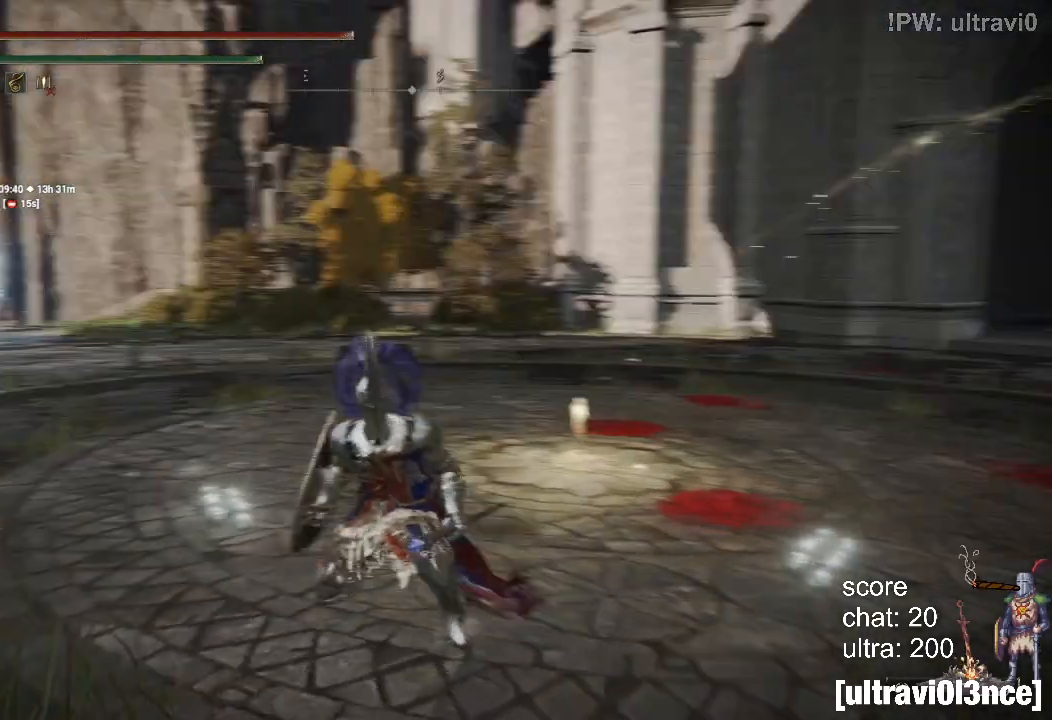
{"buttons": ["TRIANGLE"], "left_stick": "center", "right_stick": "center", "events": [[250, "TRIANGLE", "down"]]}
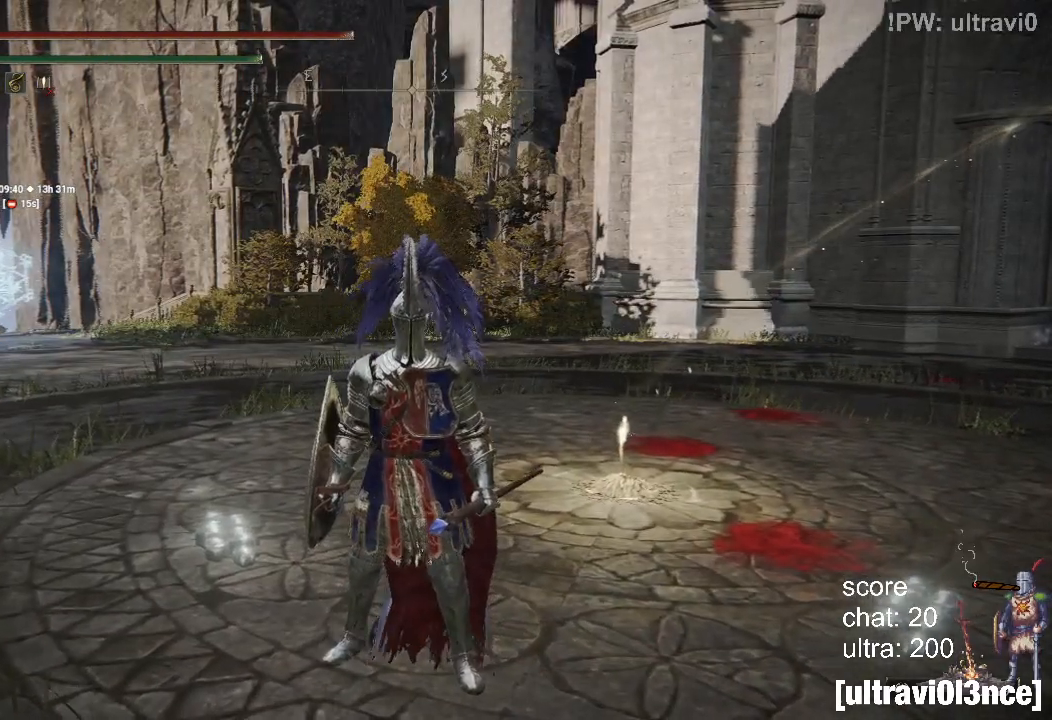
{"buttons": ["TRIANGLE"], "left_stick": "center", "right_stick": "center", "events": [[50, "DPAD_DOWN", "down"], [150, "DPAD_DOWN", "up"]]}
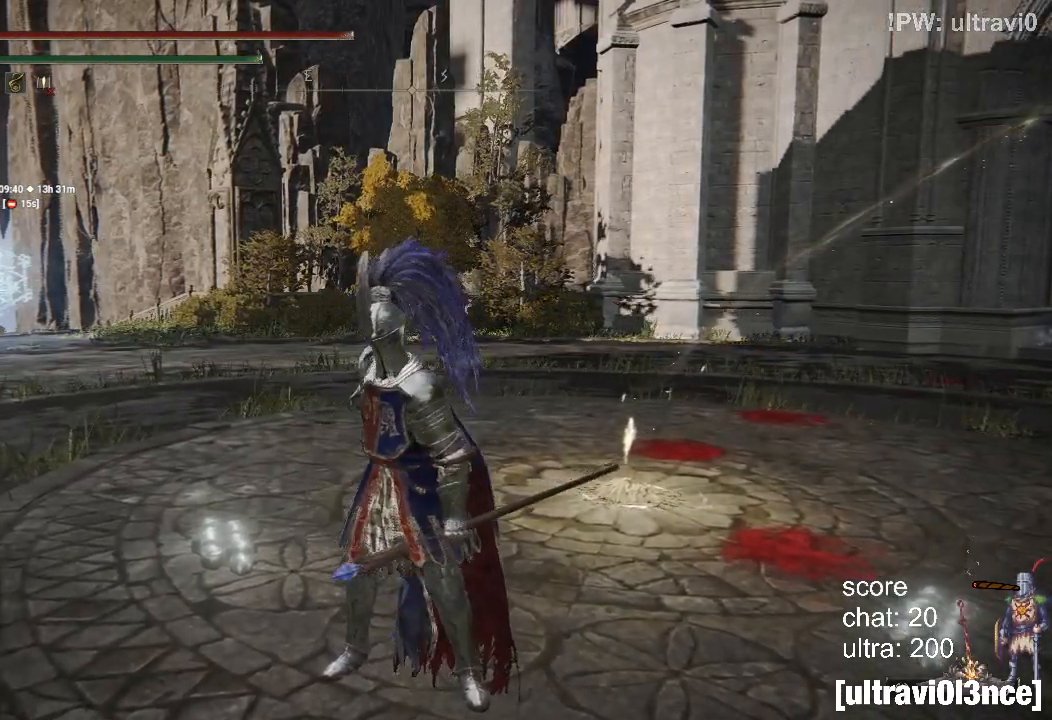
{"buttons": [], "left_stick": "center", "right_stick": "center", "events": [[50, "TRIANGLE", "up"]]}